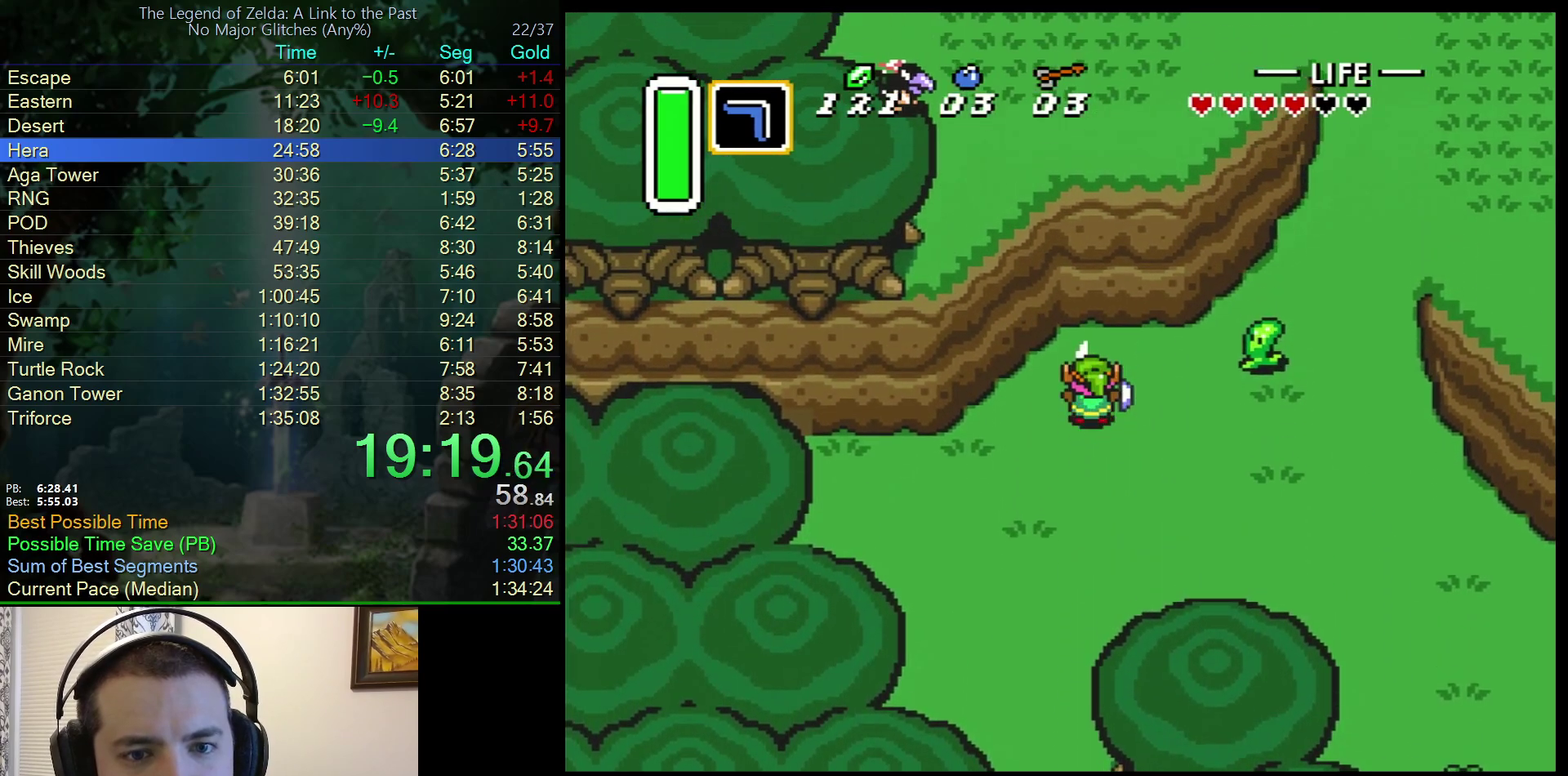
Gameplay with a controller (Nintendo layout); each line is a JSON object with the inputs held at the frame after it. "events" lists button and stick changes between this image and that frame as [ms after this image, input, new state], when the widget could be followed in between. Not read: L3 R3.
{"buttons": ["DPAD_RIGHT"], "events": [[17, "DPAD_RIGHT", "down"], [167, "Y", "down"], [283, "Y", "up"], [300, "DPAD_DOWN", "down"], [433, "DPAD_DOWN", "up"]]}
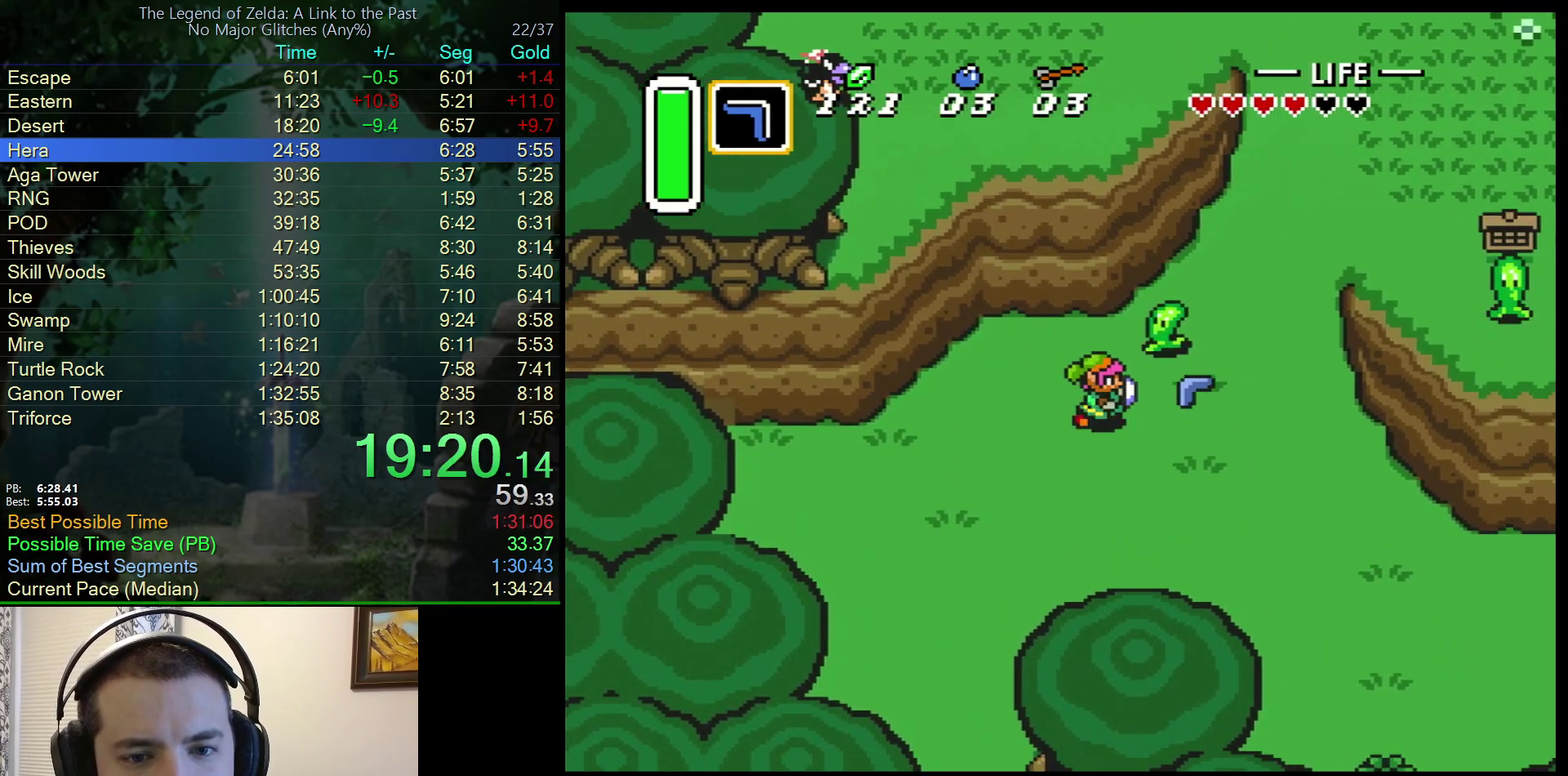
{"buttons": ["DPAD_UP", "DPAD_RIGHT"], "events": [[333, "DPAD_UP", "down"]]}
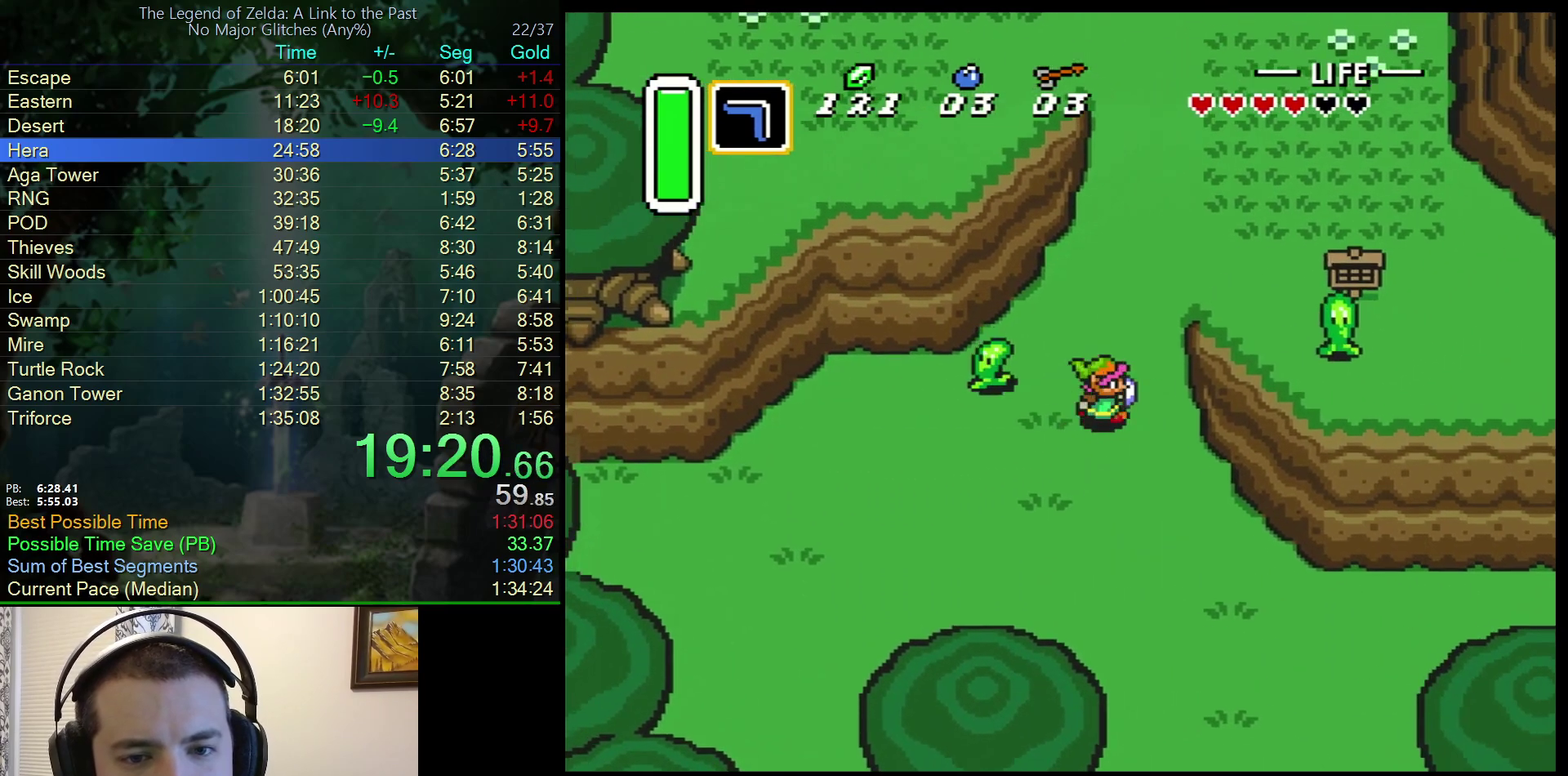
{"buttons": ["DPAD_UP"], "events": [[233, "DPAD_UP", "up"], [317, "Y", "down"], [417, "DPAD_RIGHT", "up"], [433, "Y", "up"], [467, "DPAD_UP", "down"]]}
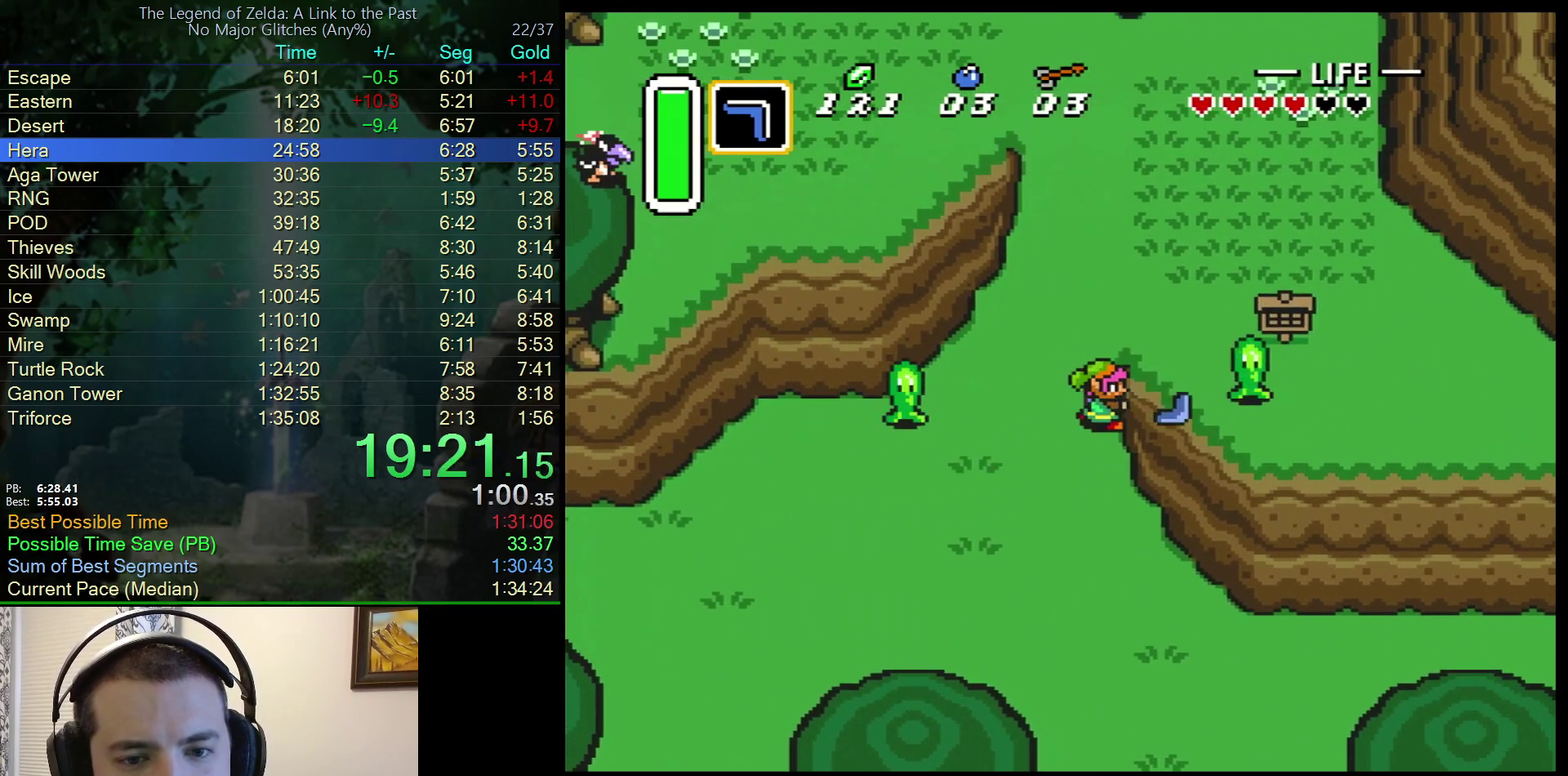
{"buttons": ["A"], "events": [[150, "DPAD_UP", "up"], [217, "DPAD_RIGHT", "down"], [333, "A", "down"], [483, "DPAD_RIGHT", "up"]]}
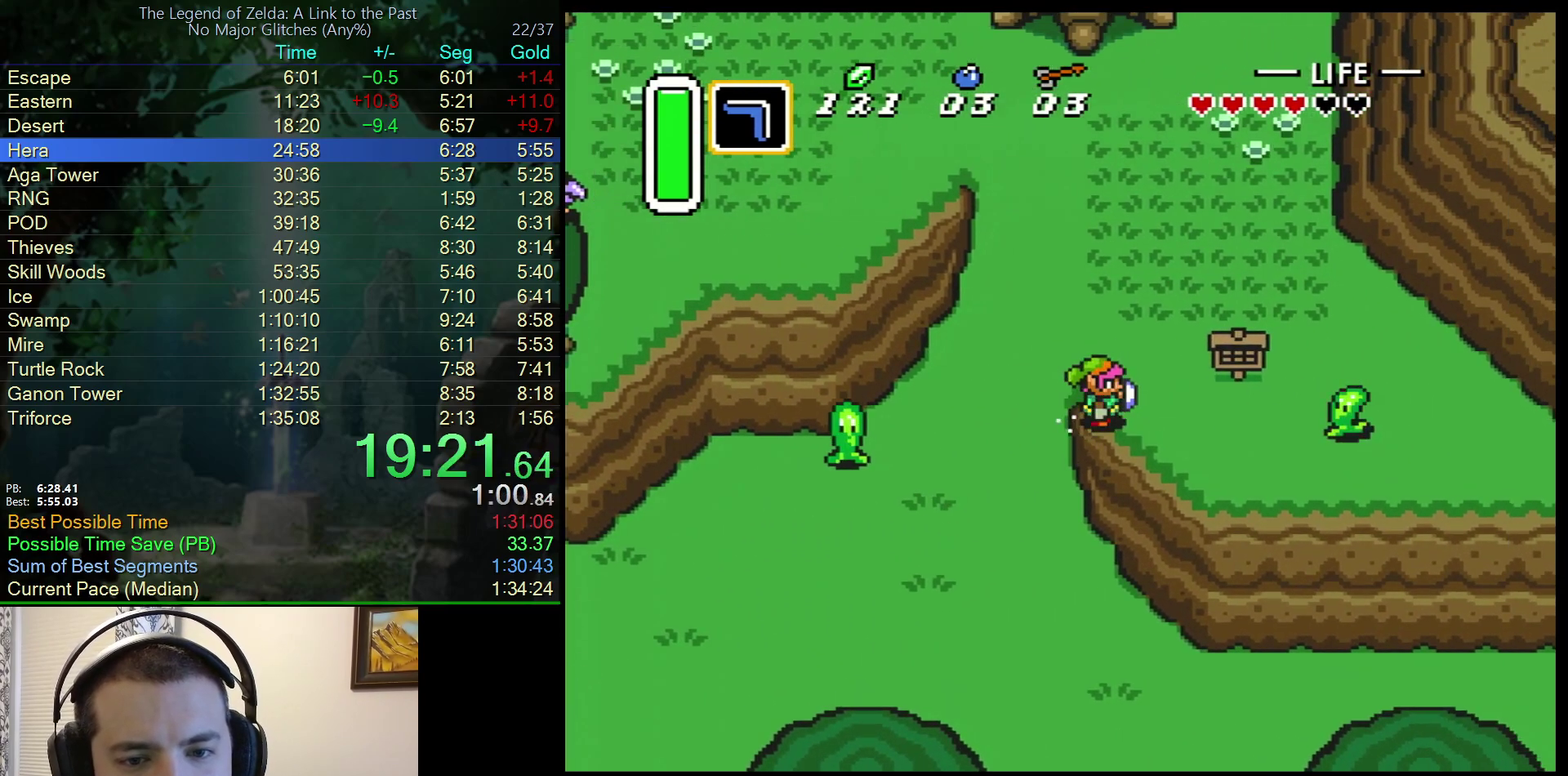
{"buttons": ["A"], "events": []}
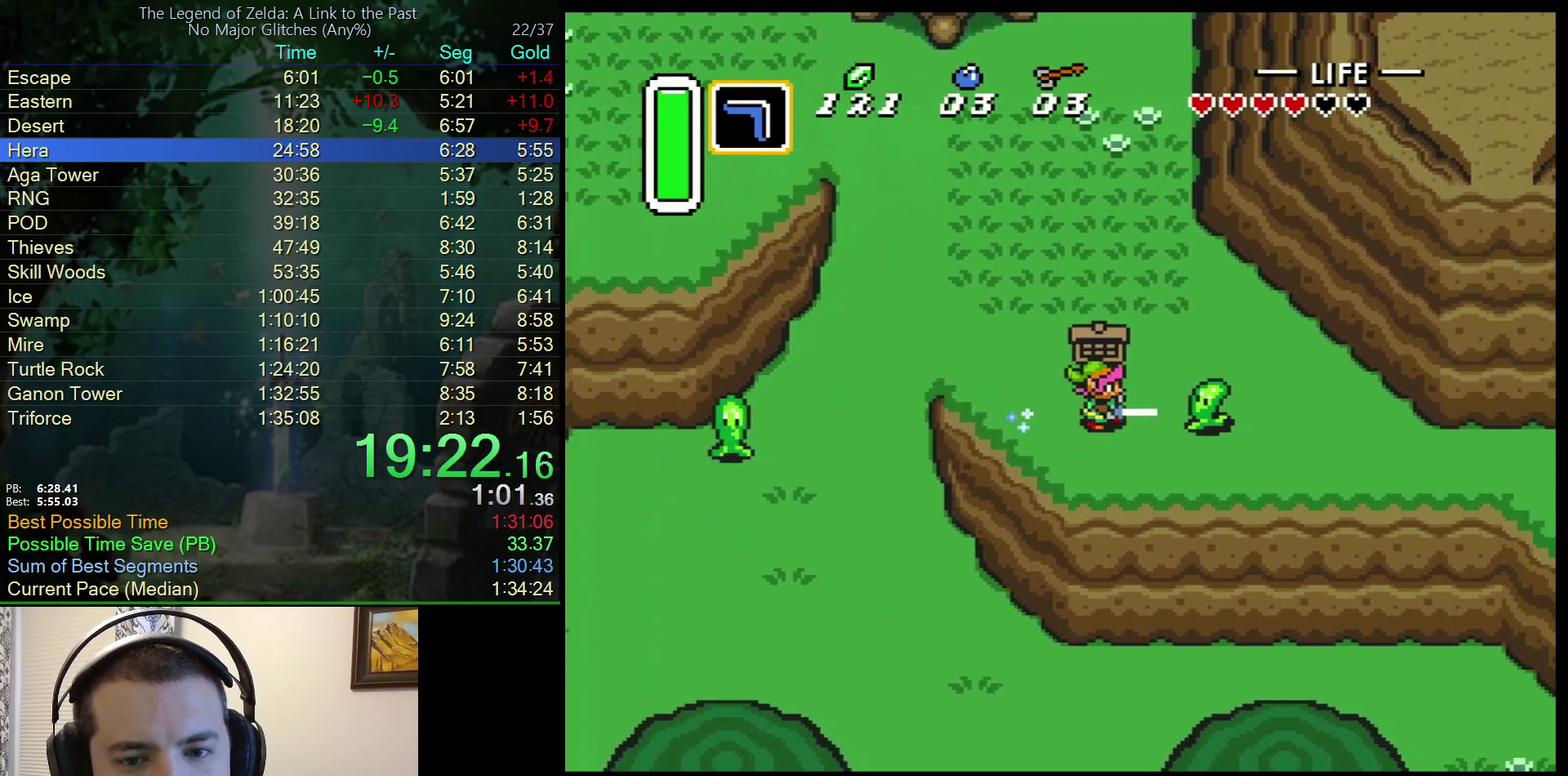
{"buttons": ["DPAD_RIGHT"], "events": [[350, "DPAD_RIGHT", "down"], [383, "A", "up"]]}
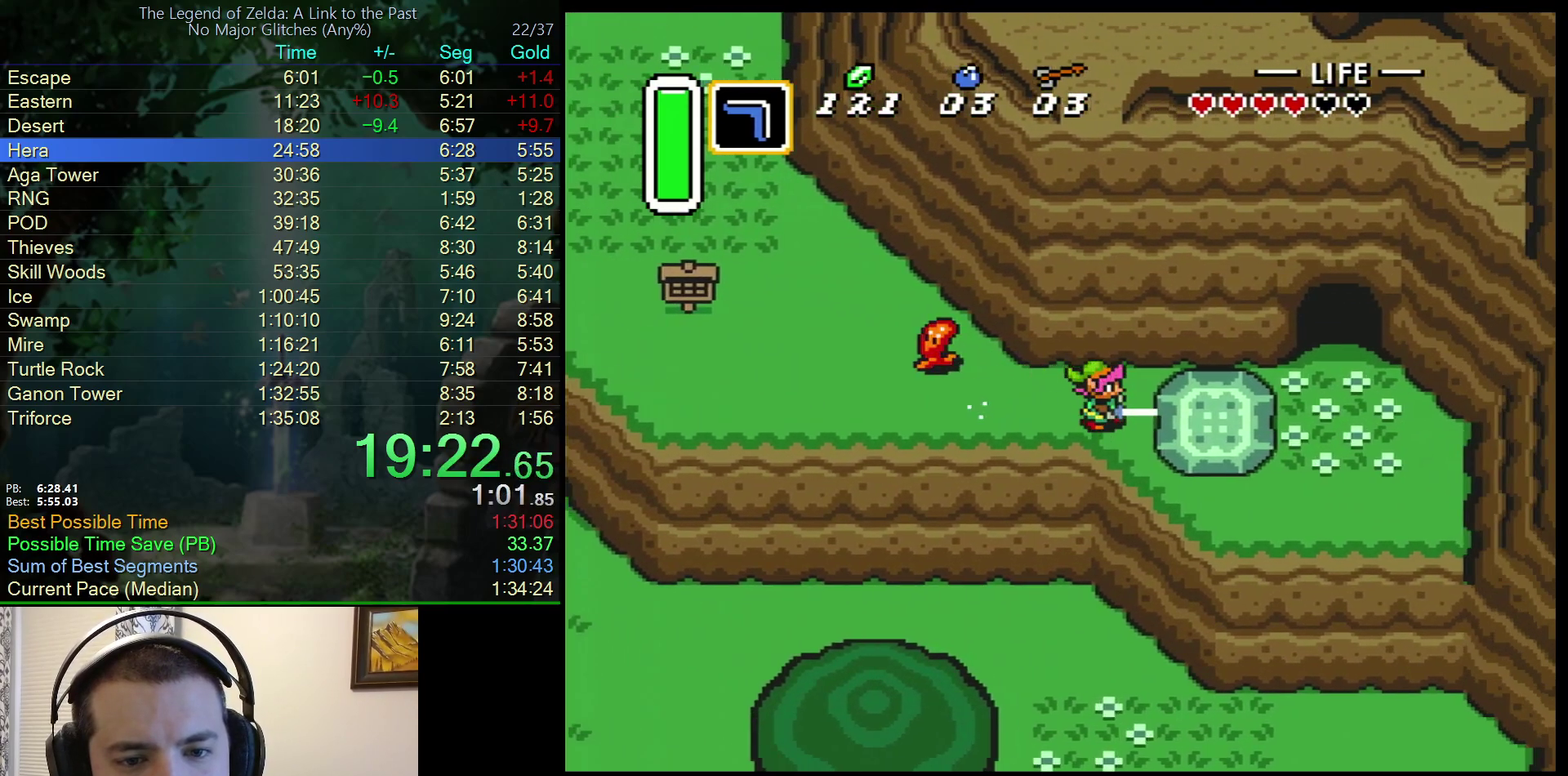
{"buttons": ["DPAD_RIGHT"], "events": [[67, "DPAD_UP", "down"], [117, "A", "down"], [117, "DPAD_UP", "up"], [183, "DPAD_UP", "down"], [233, "DPAD_UP", "up"], [283, "A", "up"]]}
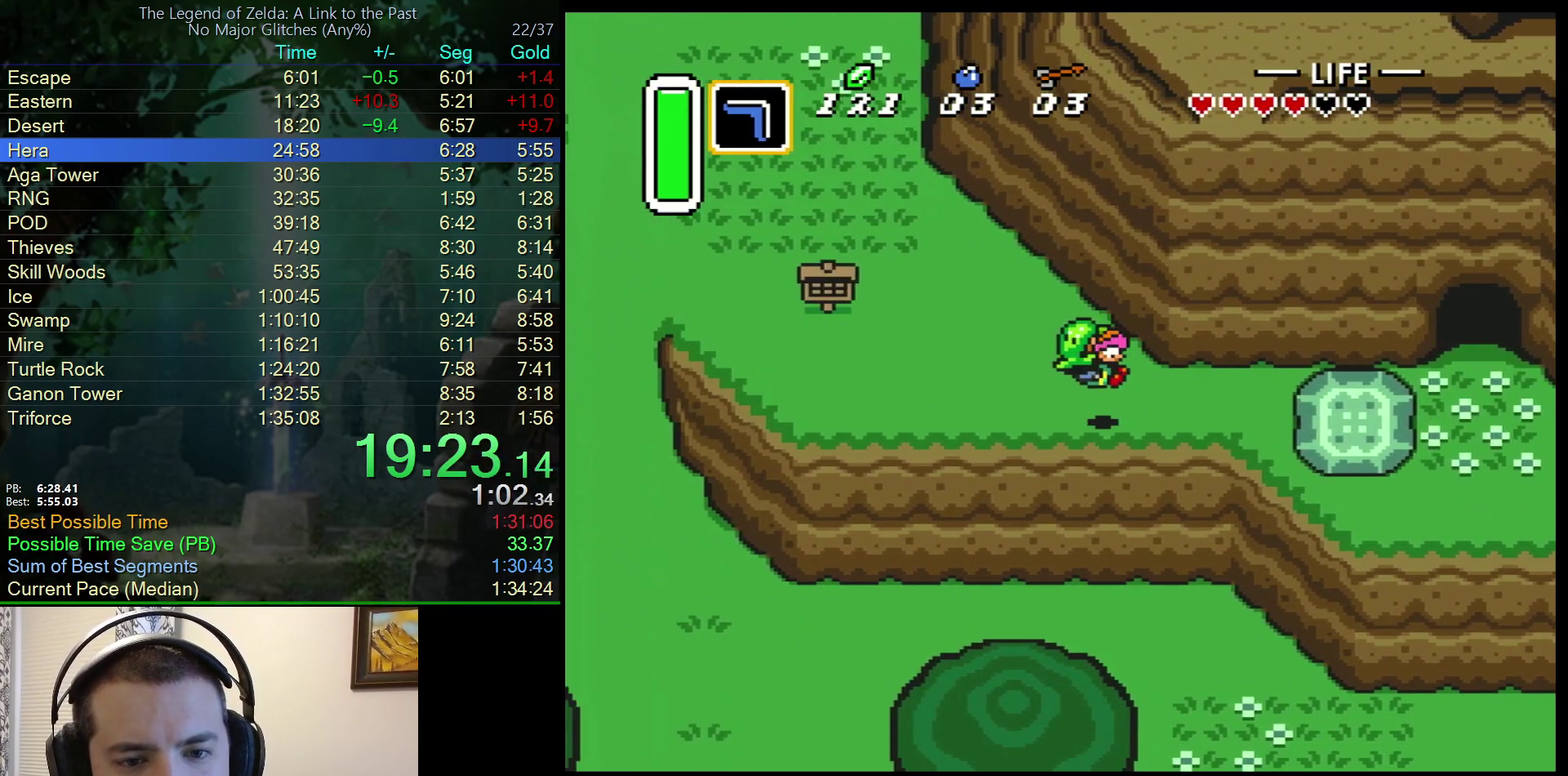
{"buttons": ["DPAD_RIGHT"], "events": []}
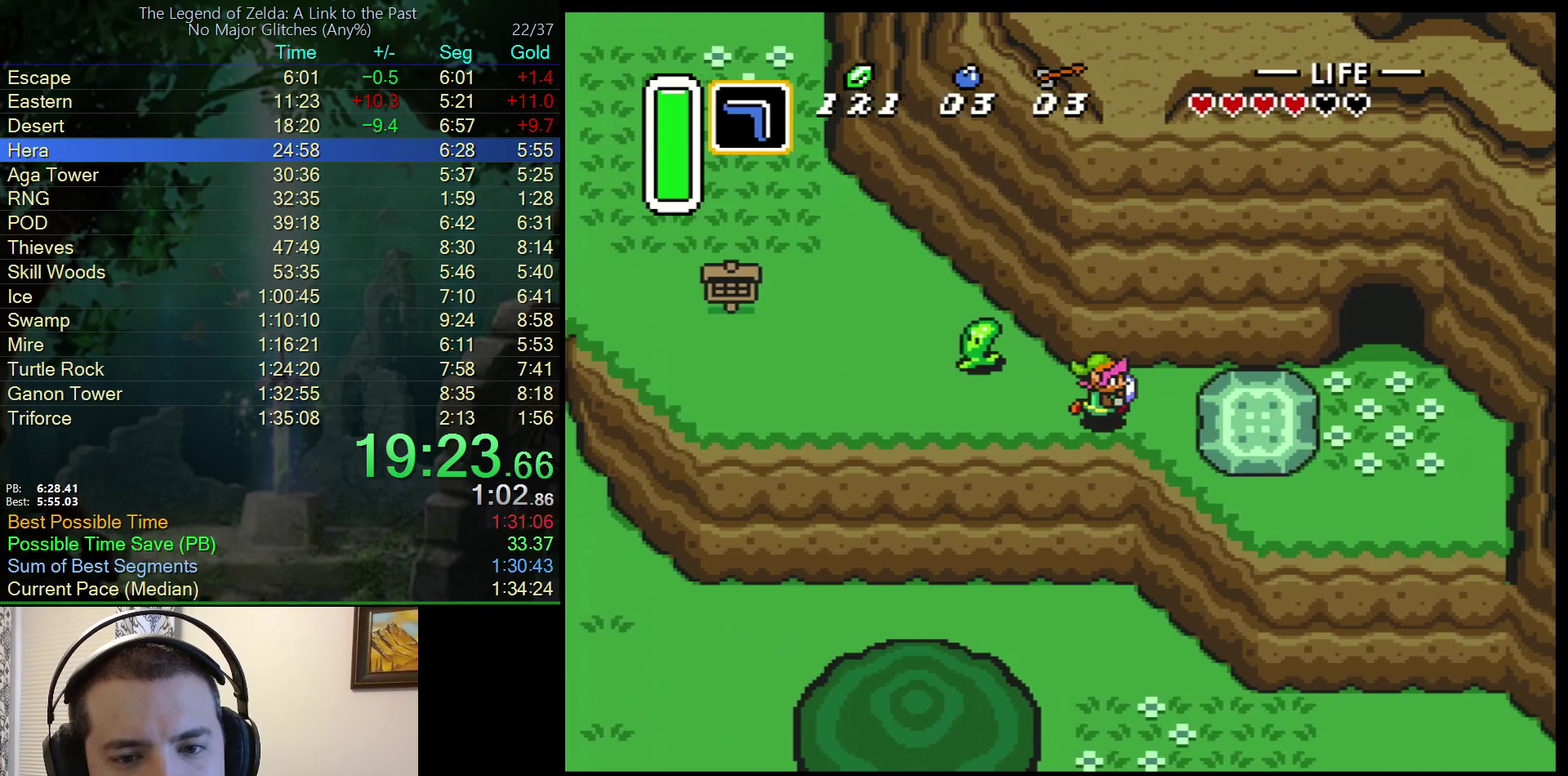
{"buttons": [], "events": [[250, "A", "down"], [417, "A", "up"], [450, "DPAD_RIGHT", "up"]]}
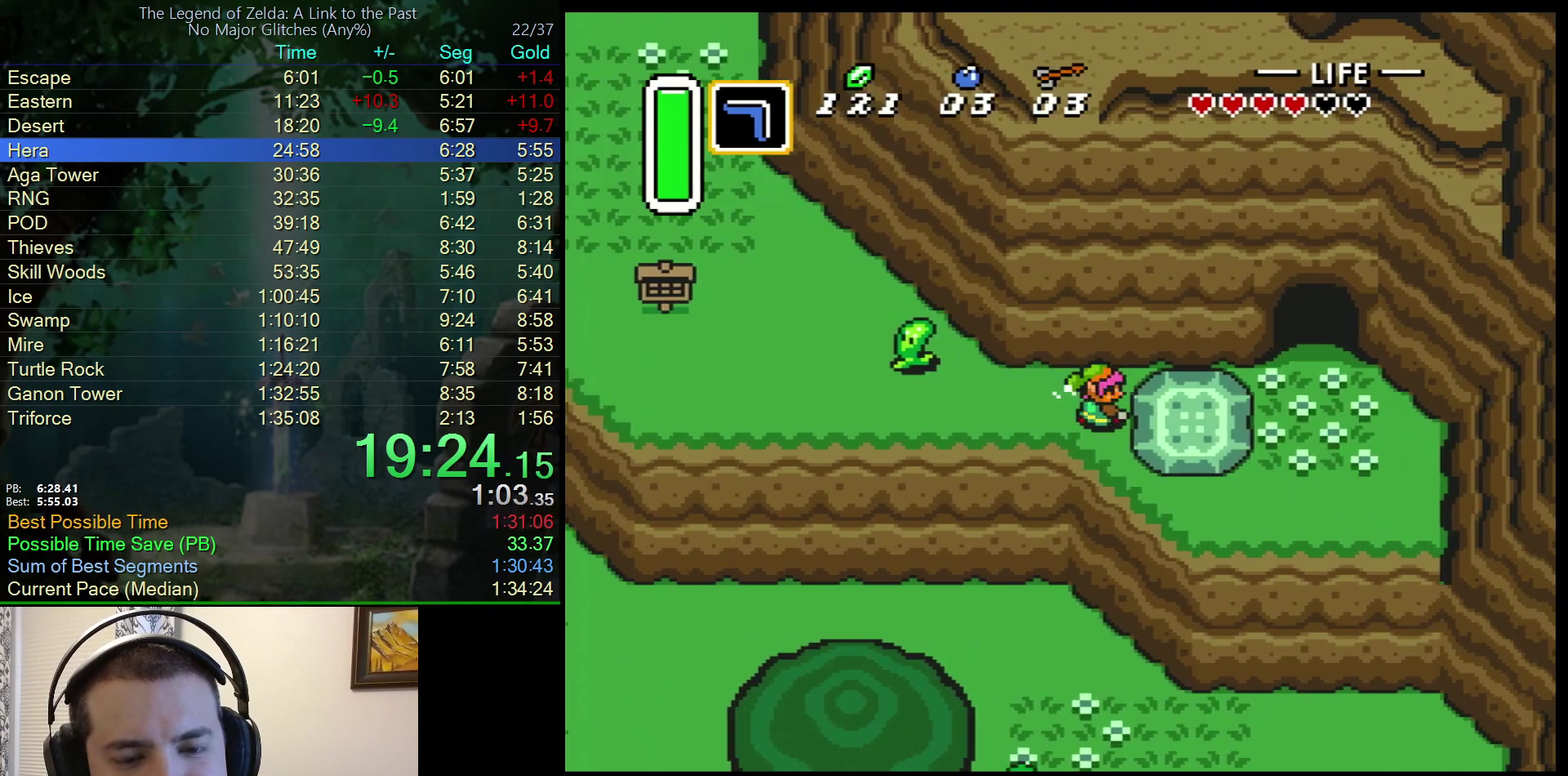
{"buttons": ["DPAD_RIGHT"], "events": [[83, "DPAD_UP", "down"], [117, "DPAD_RIGHT", "down"], [217, "DPAD_UP", "up"]]}
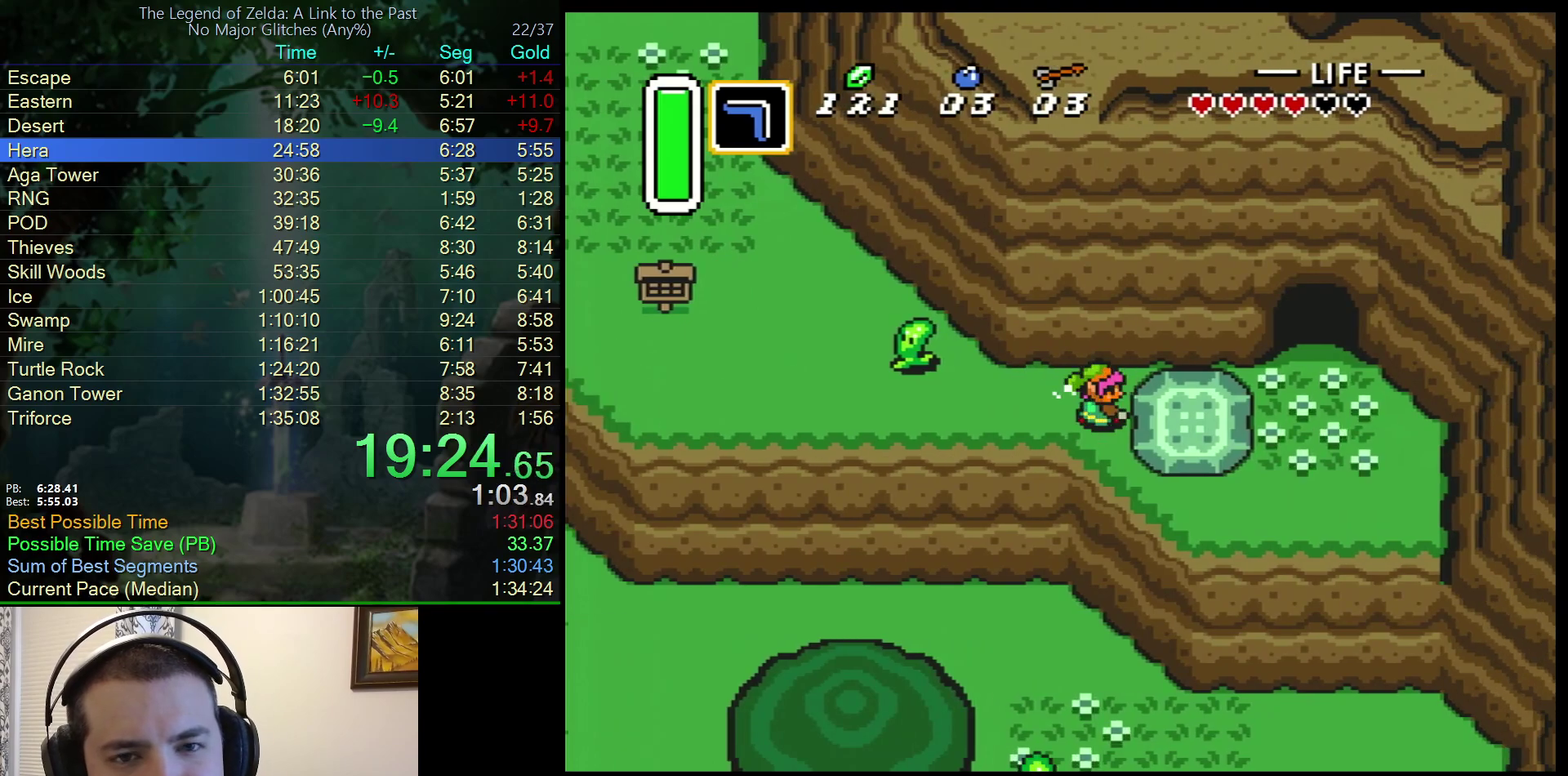
{"buttons": ["DPAD_RIGHT"], "events": []}
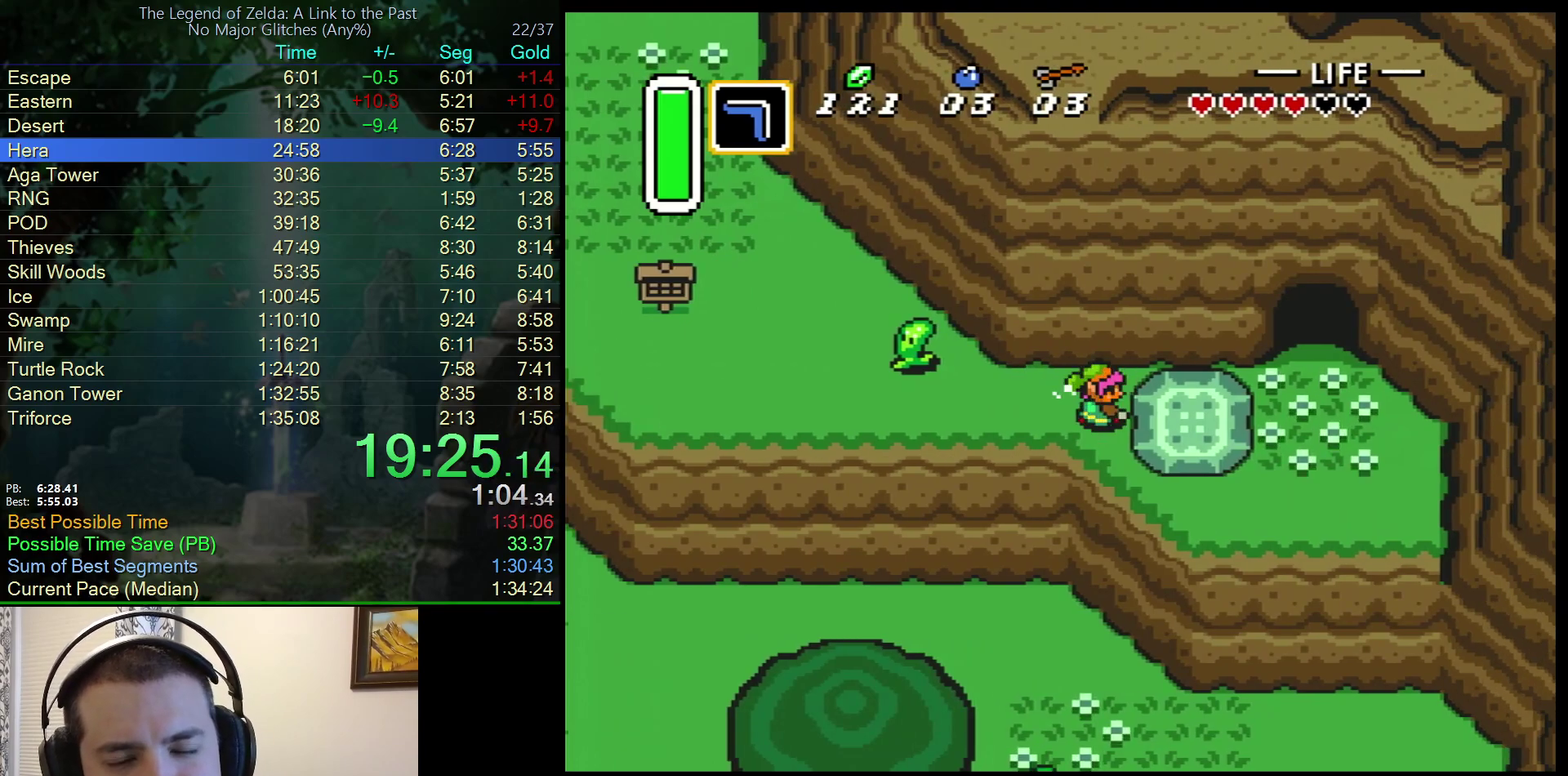
{"buttons": ["DPAD_RIGHT"], "events": [[300, "A", "down"], [433, "A", "up"]]}
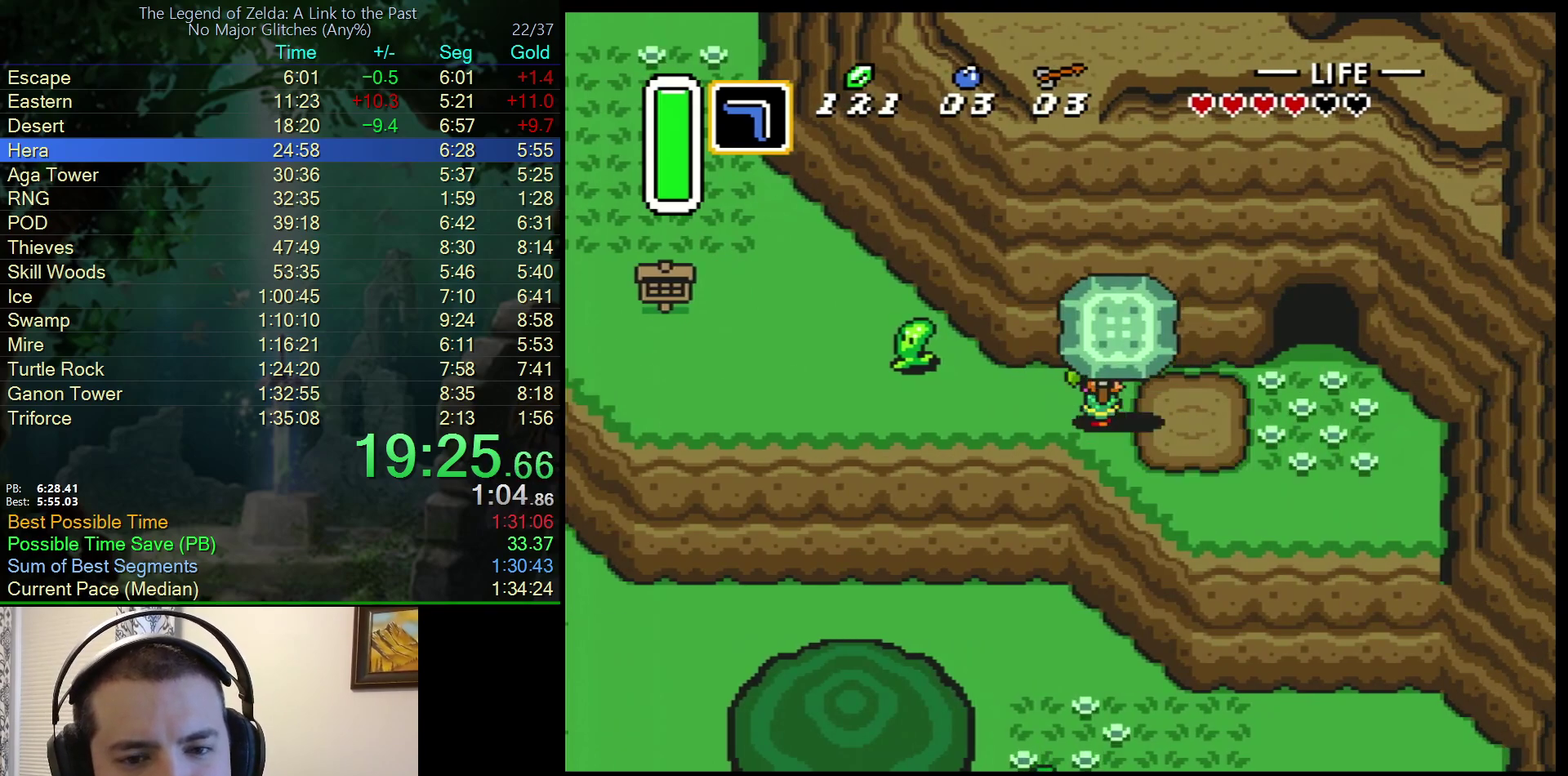
{"buttons": ["DPAD_RIGHT"], "events": [[17, "A", "down"], [100, "A", "up"], [300, "A", "down"], [417, "A", "up"]]}
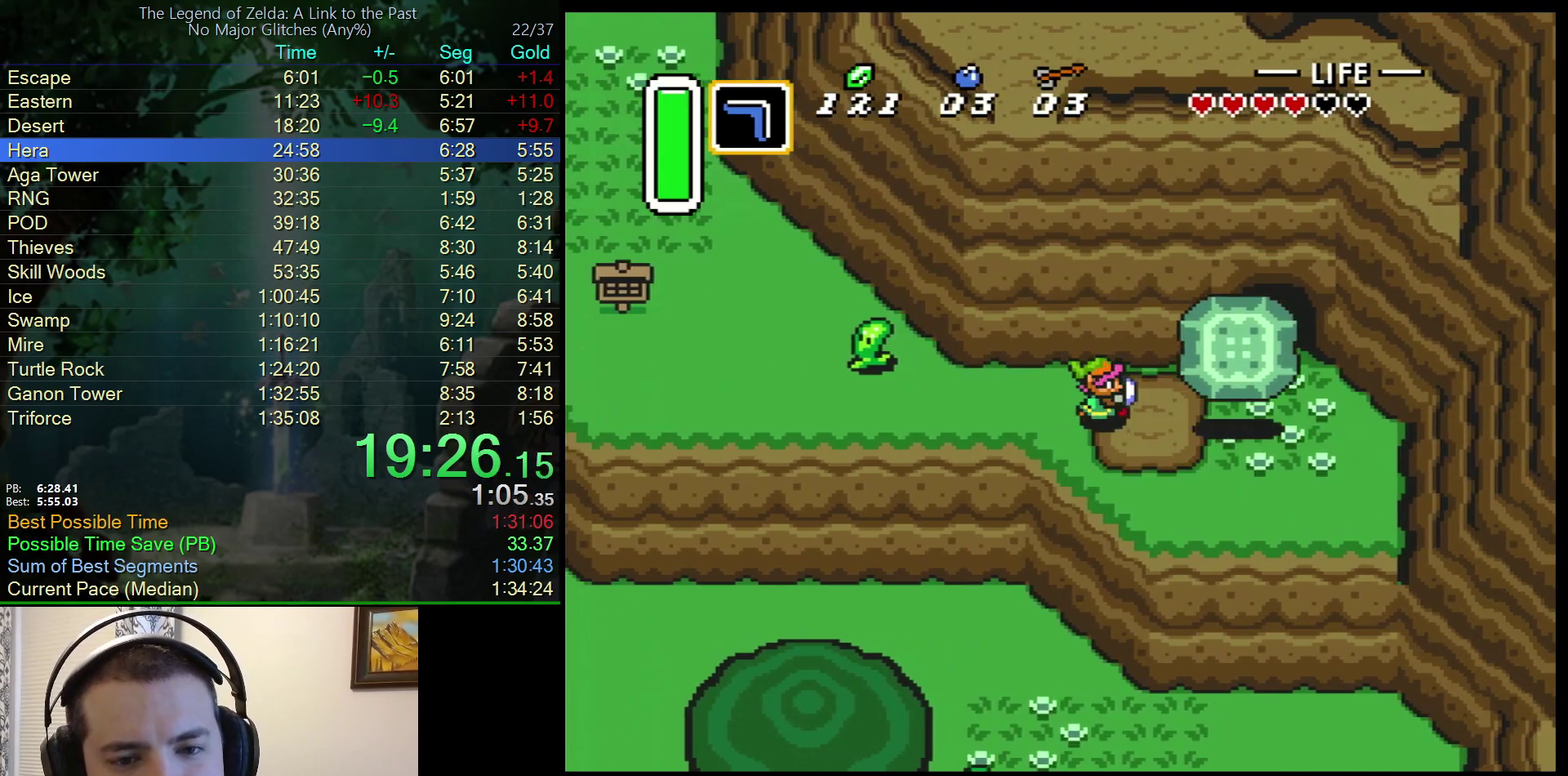
{"buttons": ["DPAD_UP", "DPAD_RIGHT"], "events": [[500, "DPAD_UP", "down"]]}
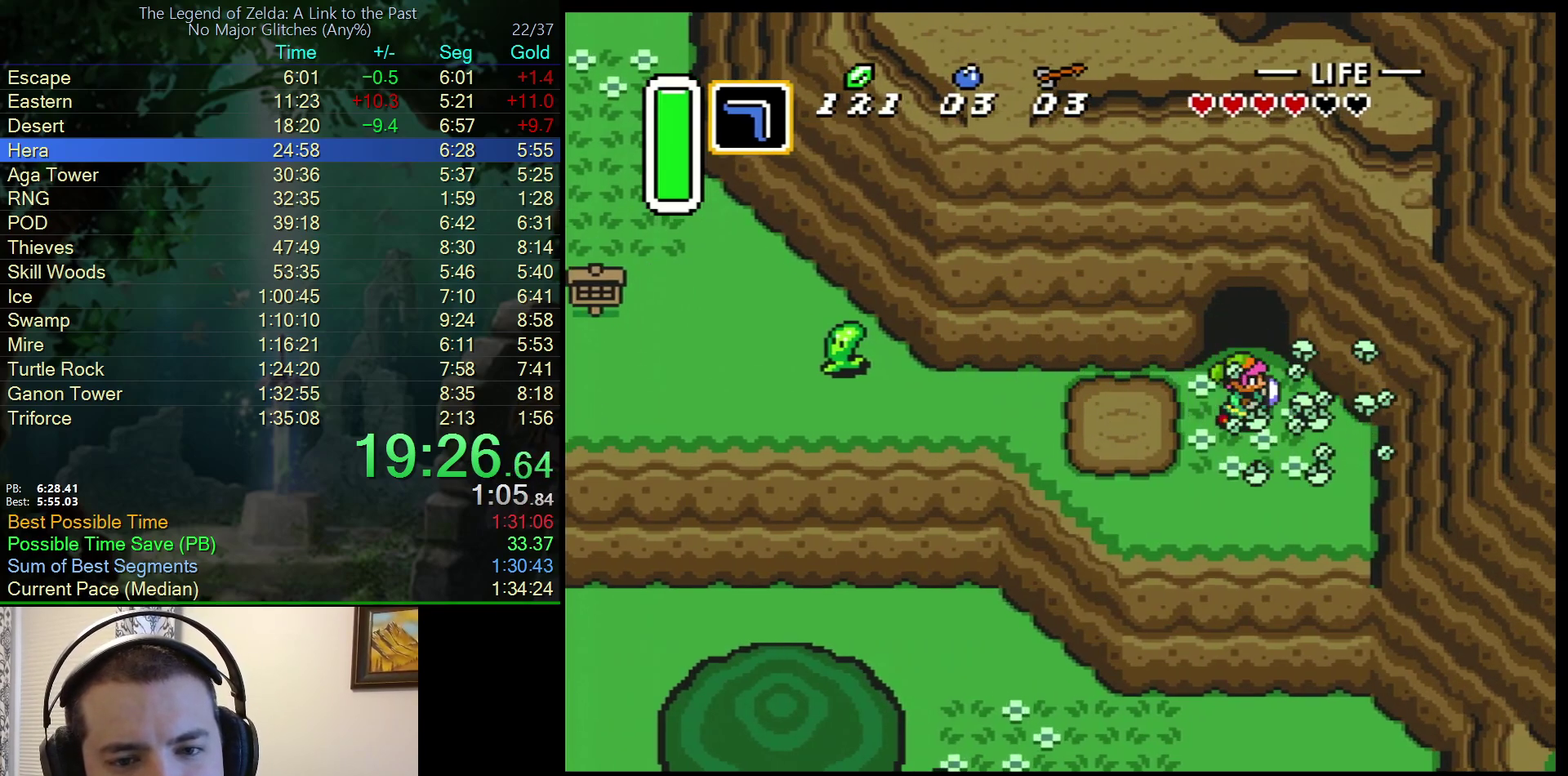
{"buttons": ["DPAD_UP"], "events": [[33, "DPAD_RIGHT", "up"]]}
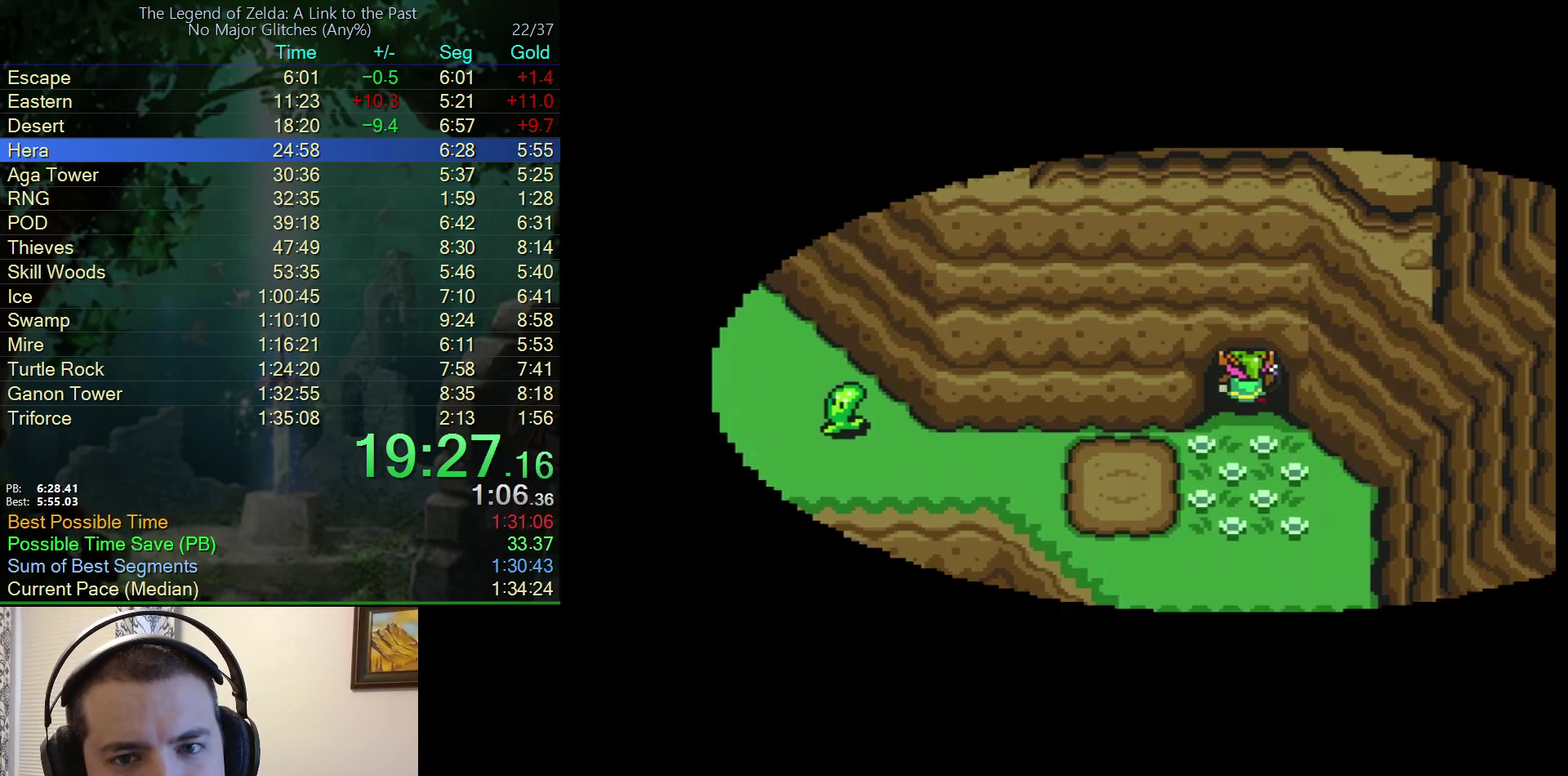
{"buttons": [], "events": [[200, "DPAD_UP", "up"]]}
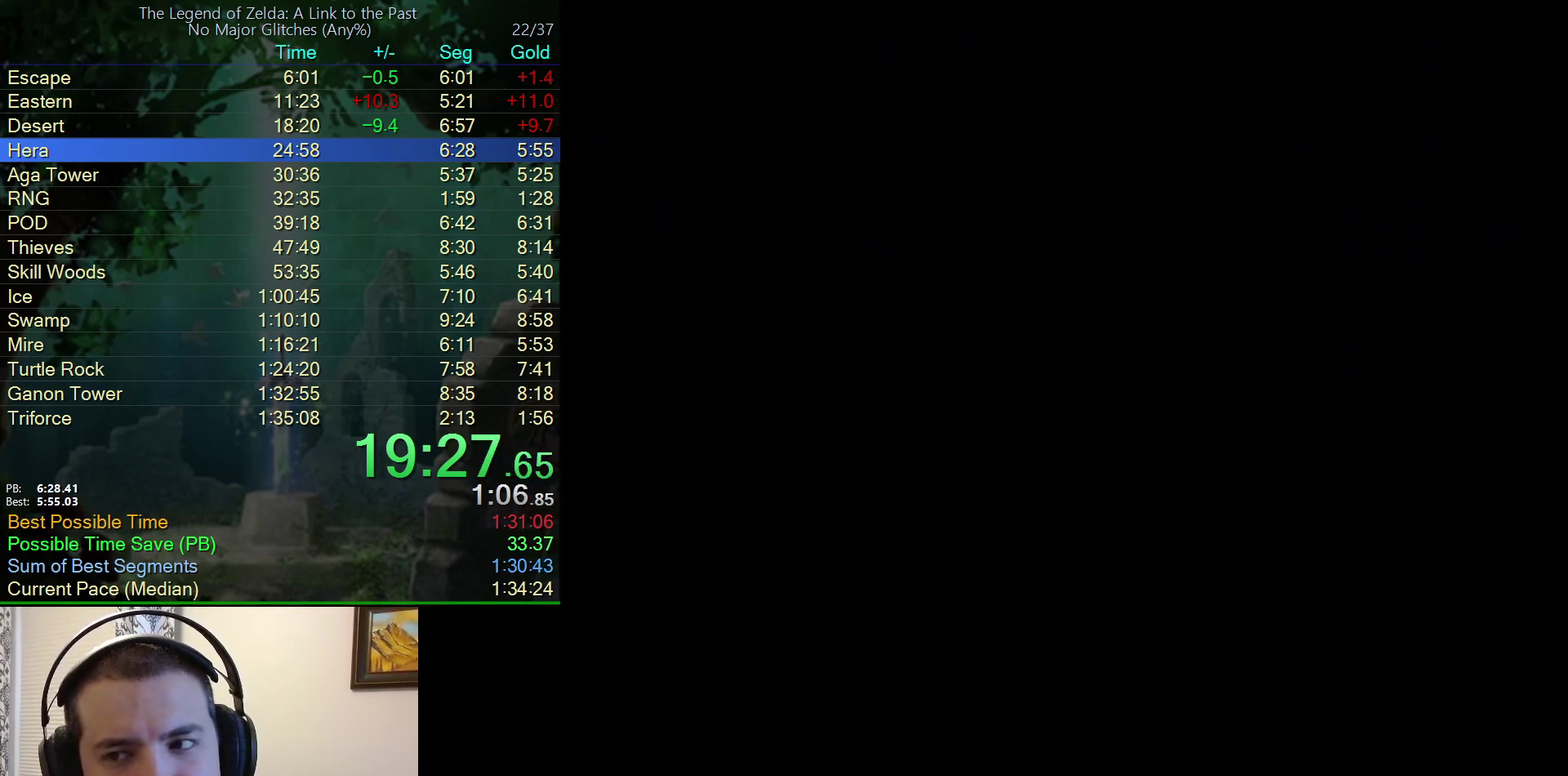
{"buttons": [], "events": []}
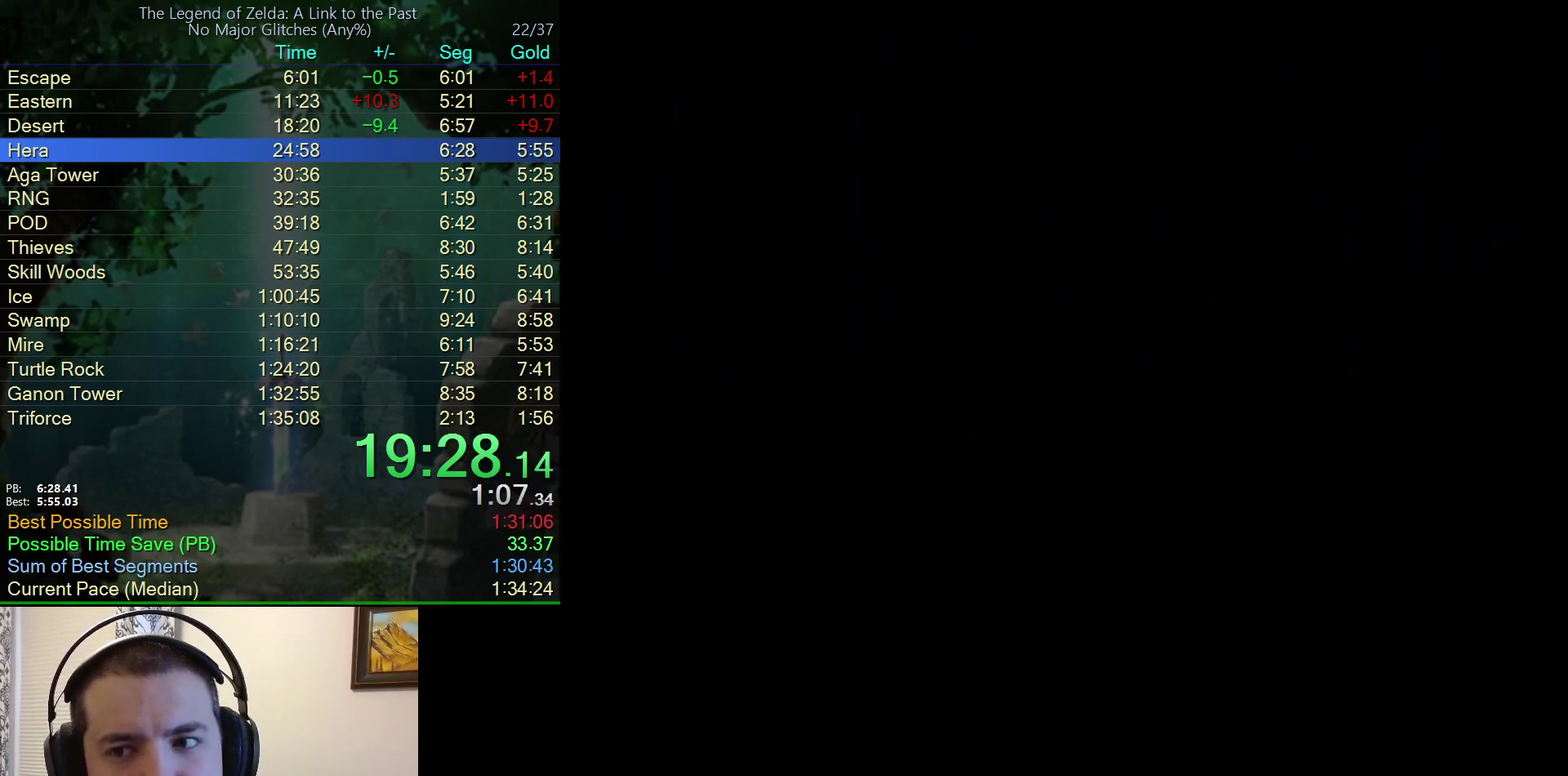
{"buttons": [], "events": []}
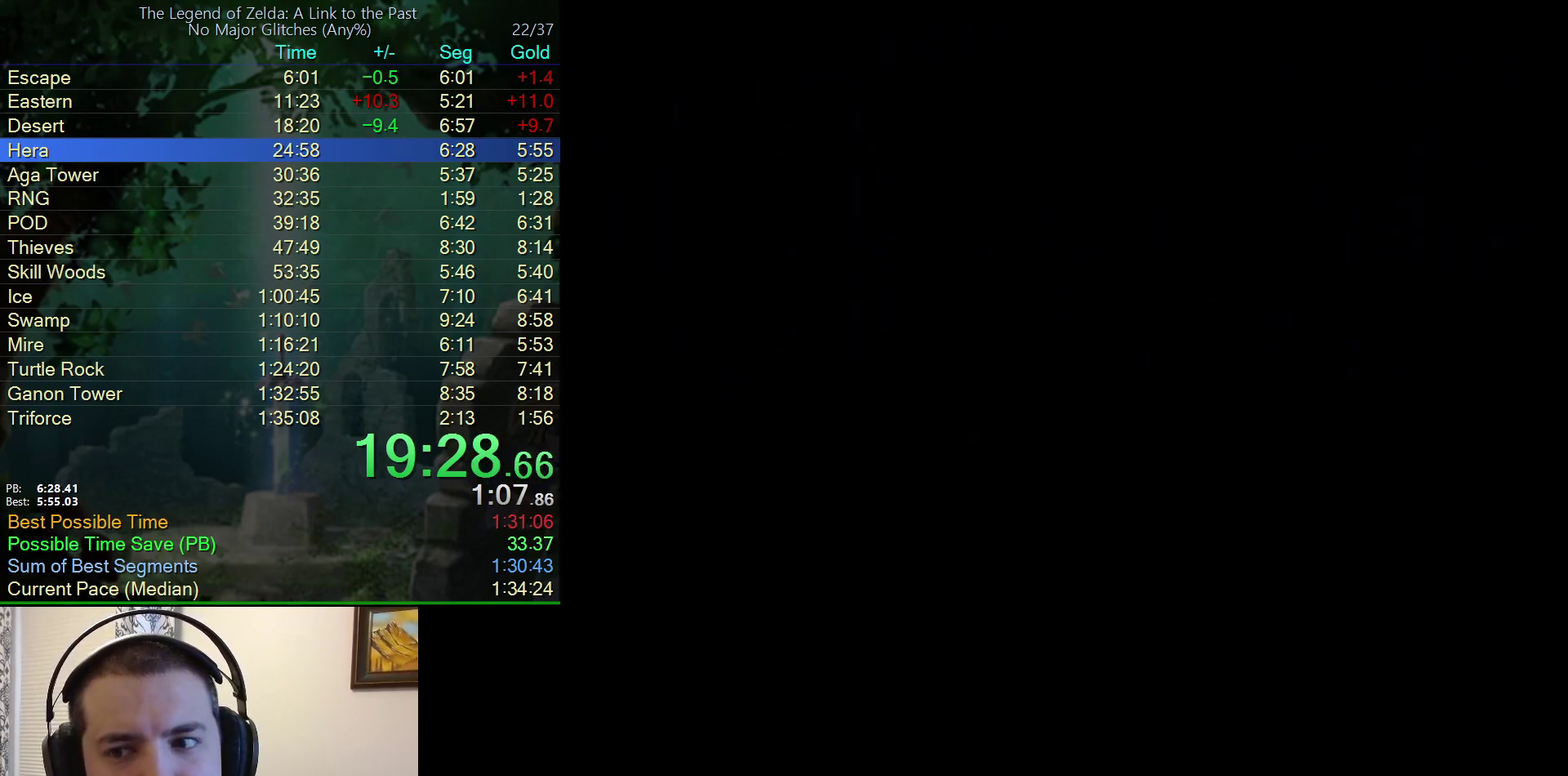
{"buttons": ["DPAD_UP"], "events": [[300, "DPAD_UP", "down"]]}
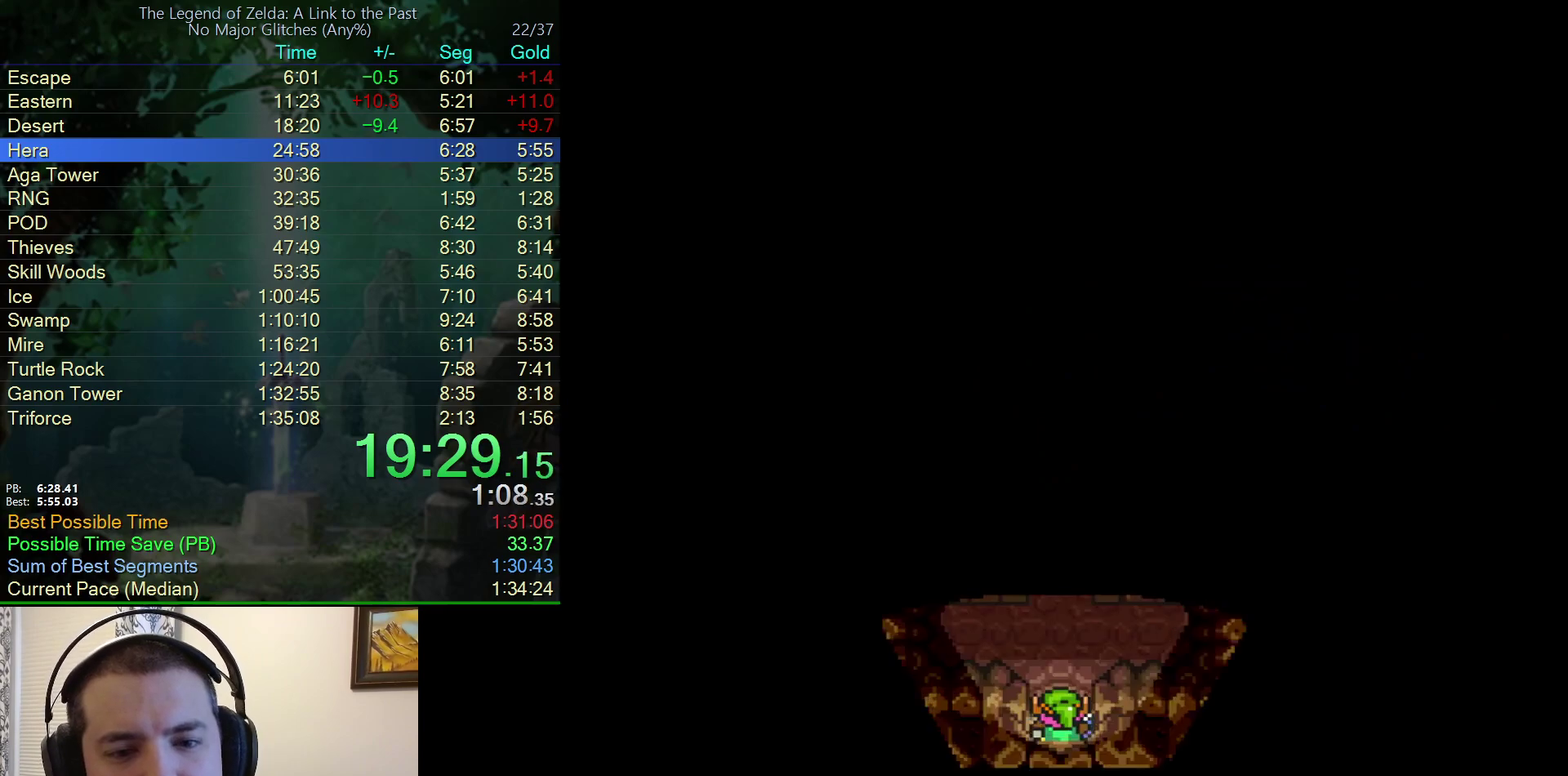
{"buttons": ["A", "DPAD_UP"], "events": [[383, "A", "down"]]}
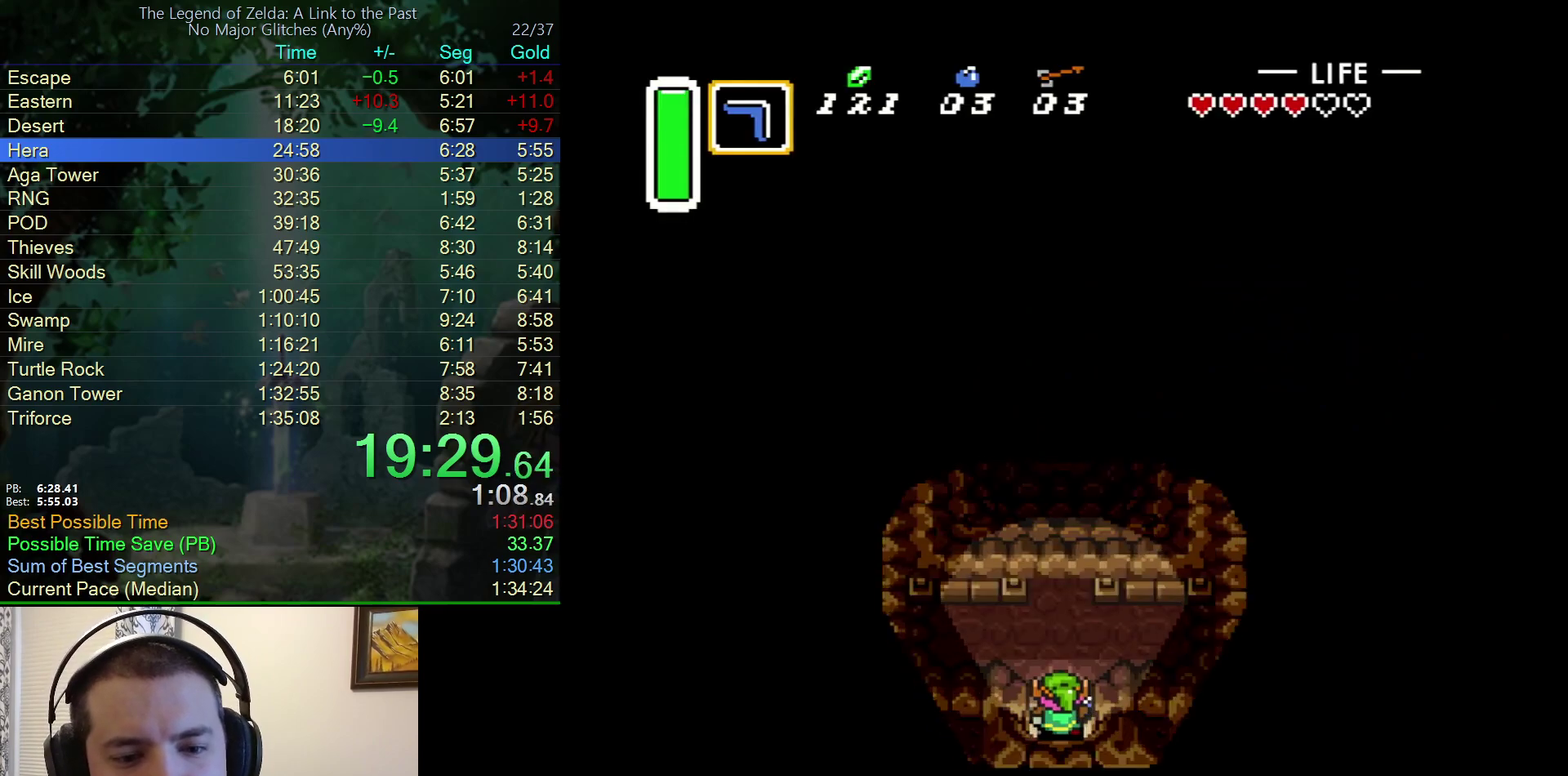
{"buttons": ["A", "DPAD_UP"], "events": [[200, "A", "up"], [267, "A", "down"]]}
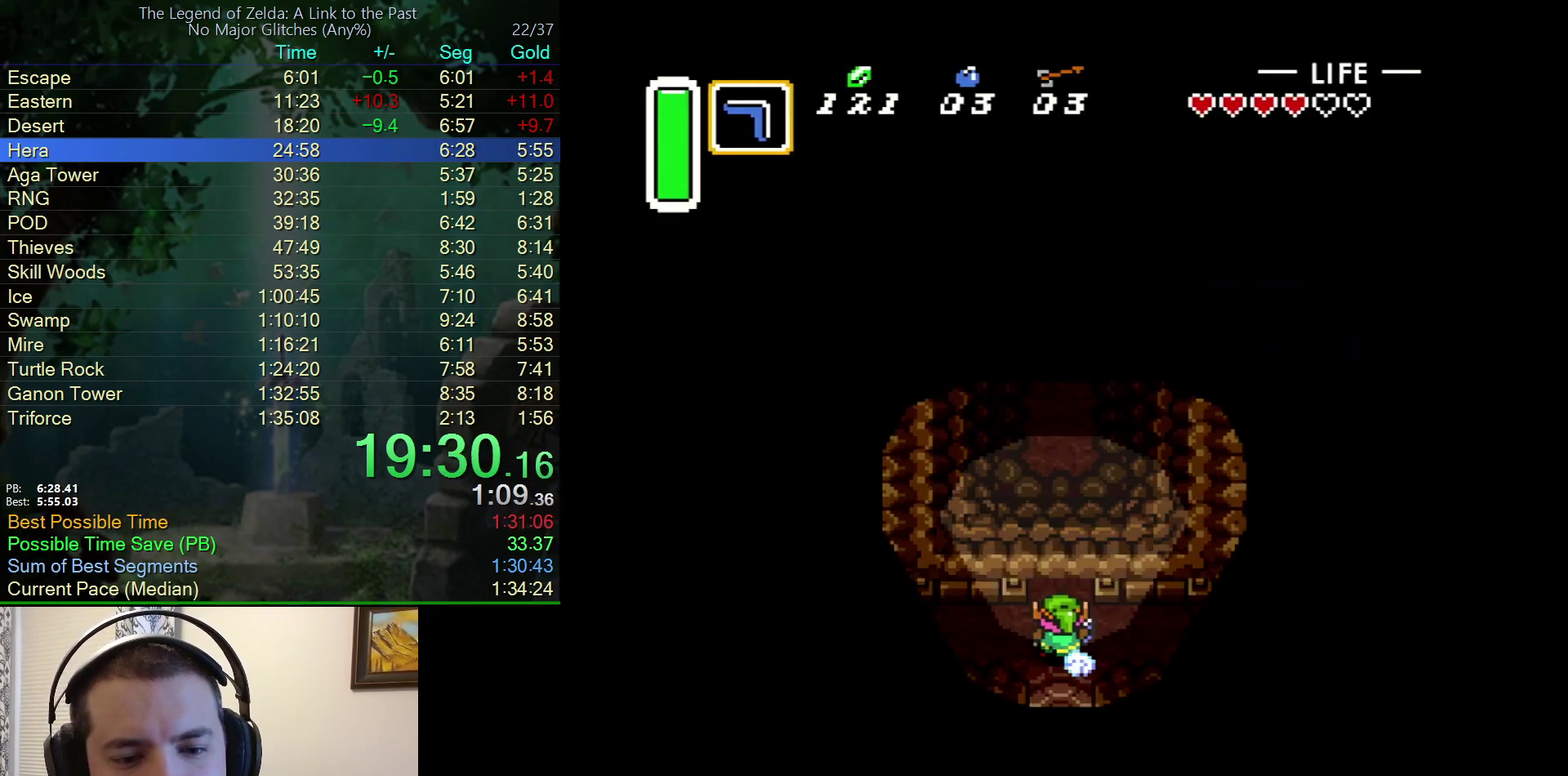
{"buttons": ["DPAD_UP"], "events": [[467, "A", "up"]]}
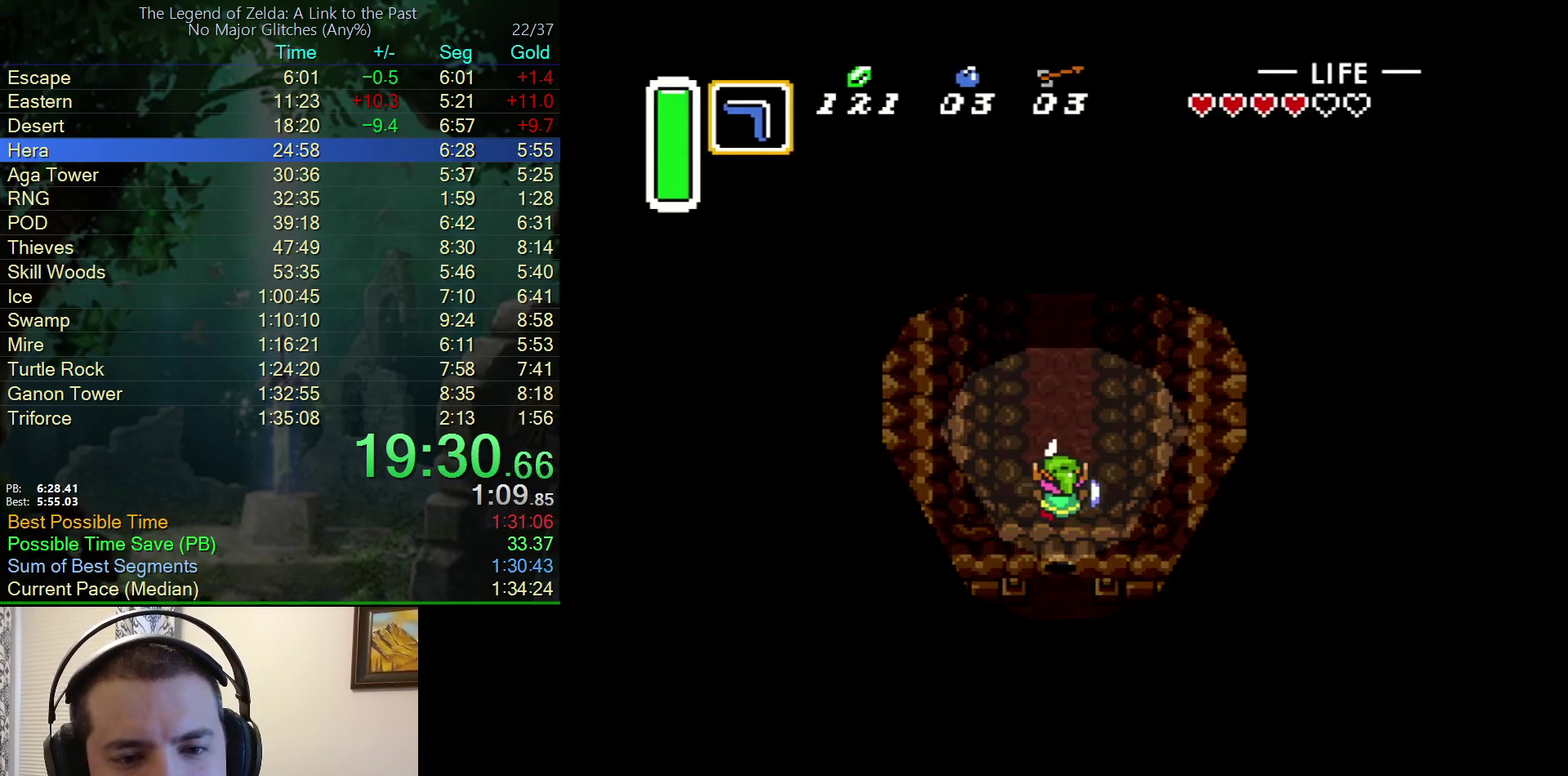
{"buttons": ["DPAD_UP"], "events": []}
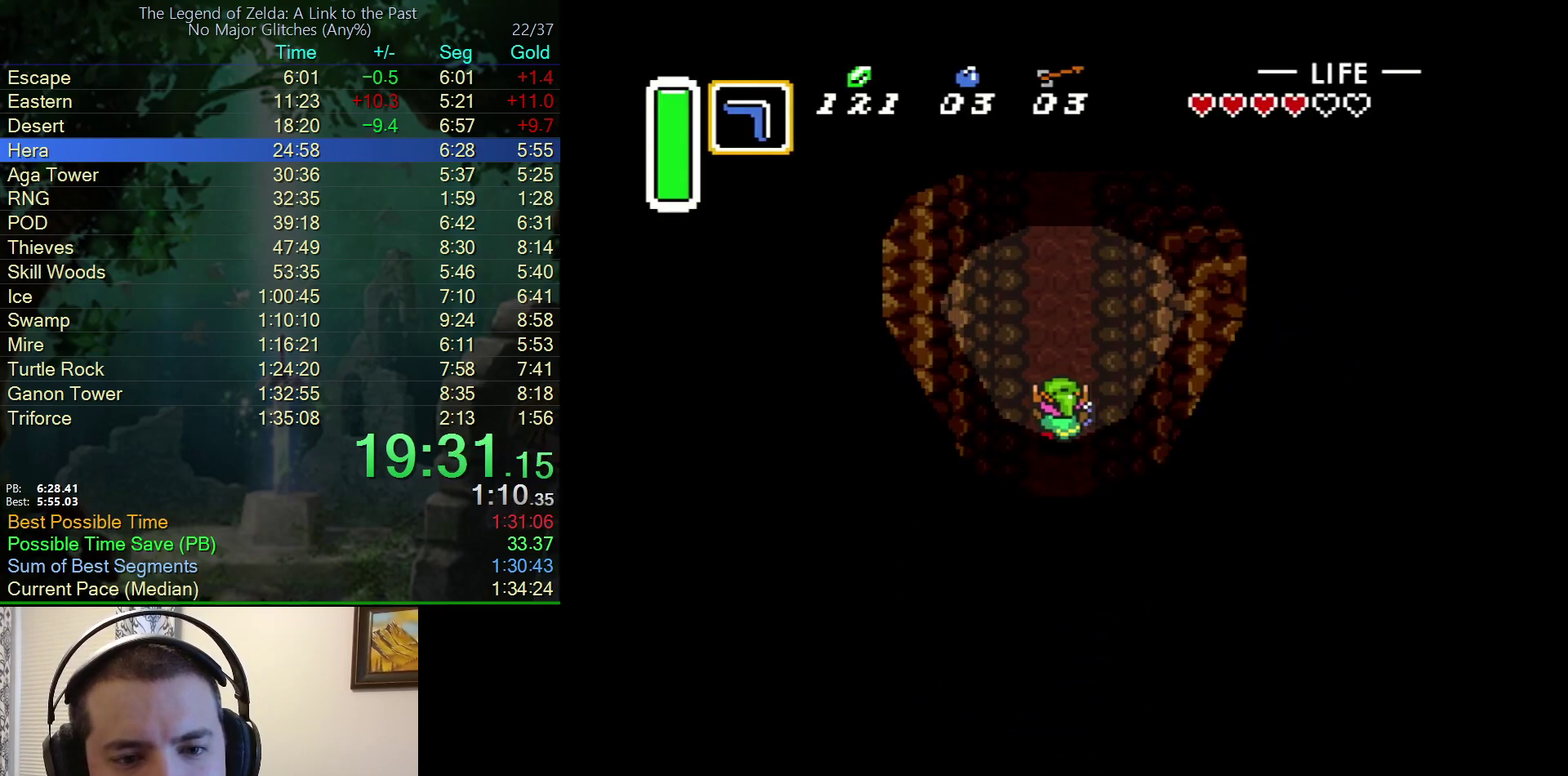
{"buttons": ["A"], "events": [[17, "A", "down"], [333, "DPAD_UP", "up"]]}
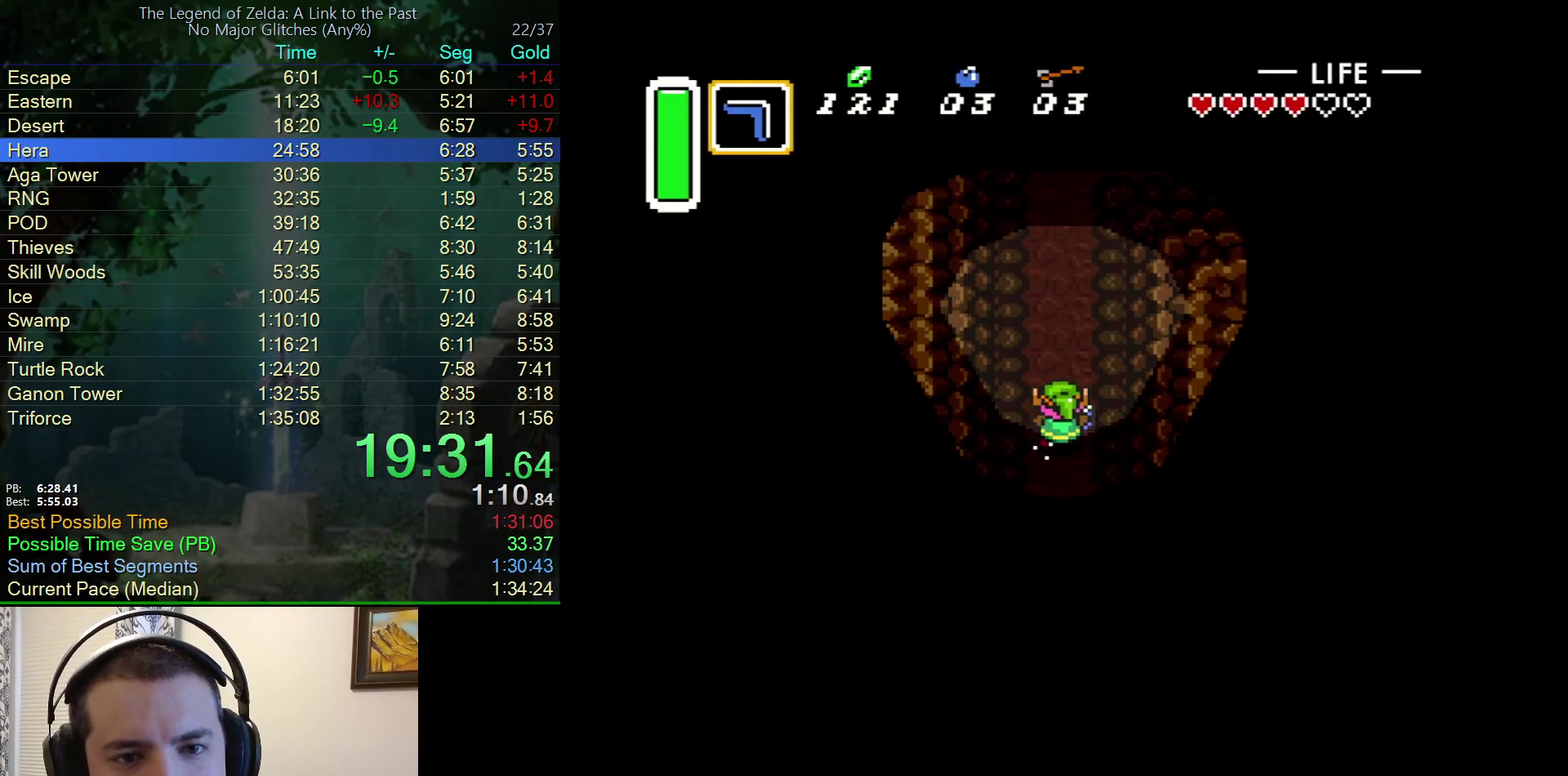
{"buttons": ["A", "DPAD_RIGHT"], "events": [[333, "A", "up"], [383, "A", "down"], [383, "DPAD_RIGHT", "down"]]}
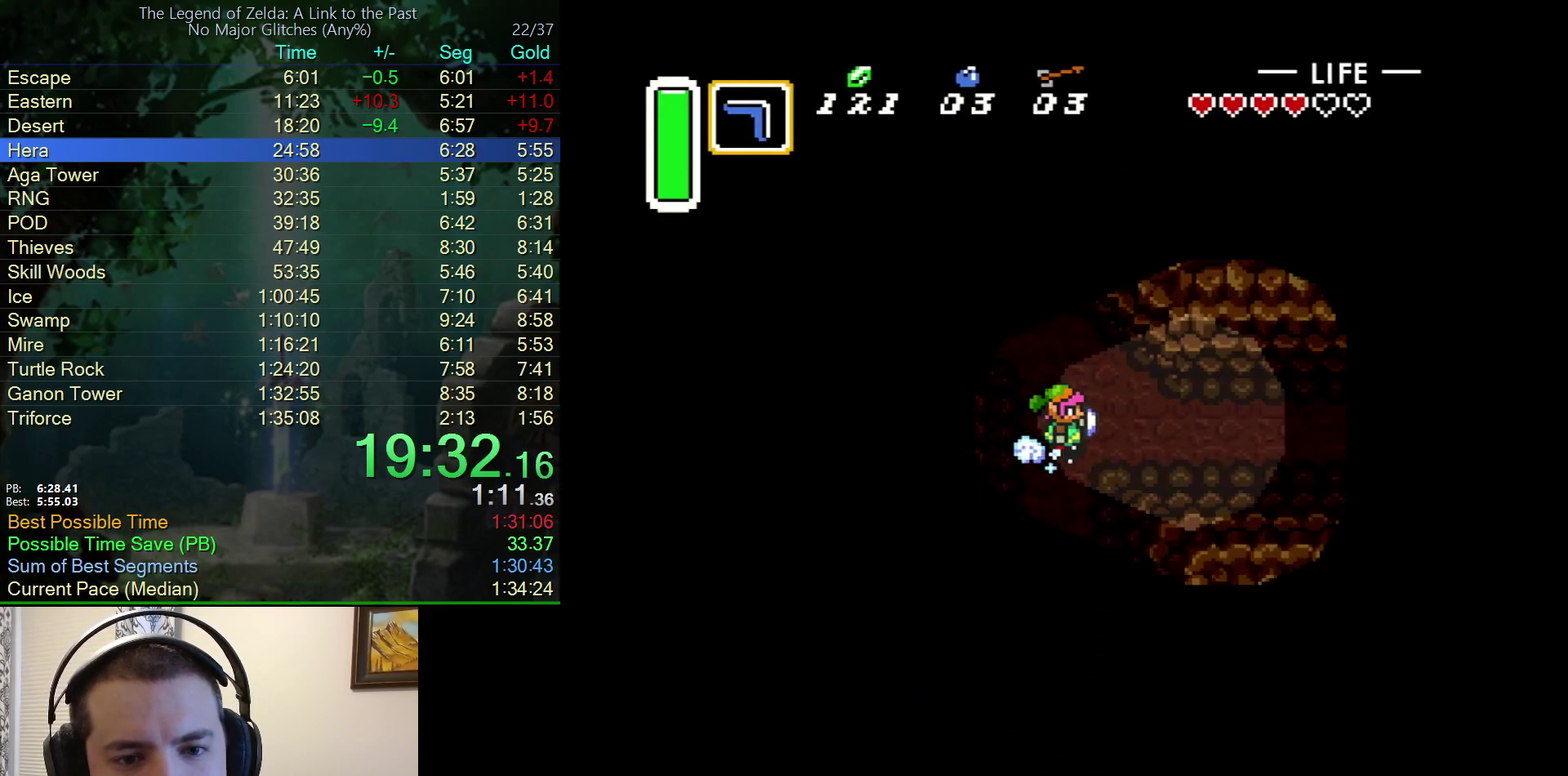
{"buttons": ["A", "DPAD_RIGHT"], "events": []}
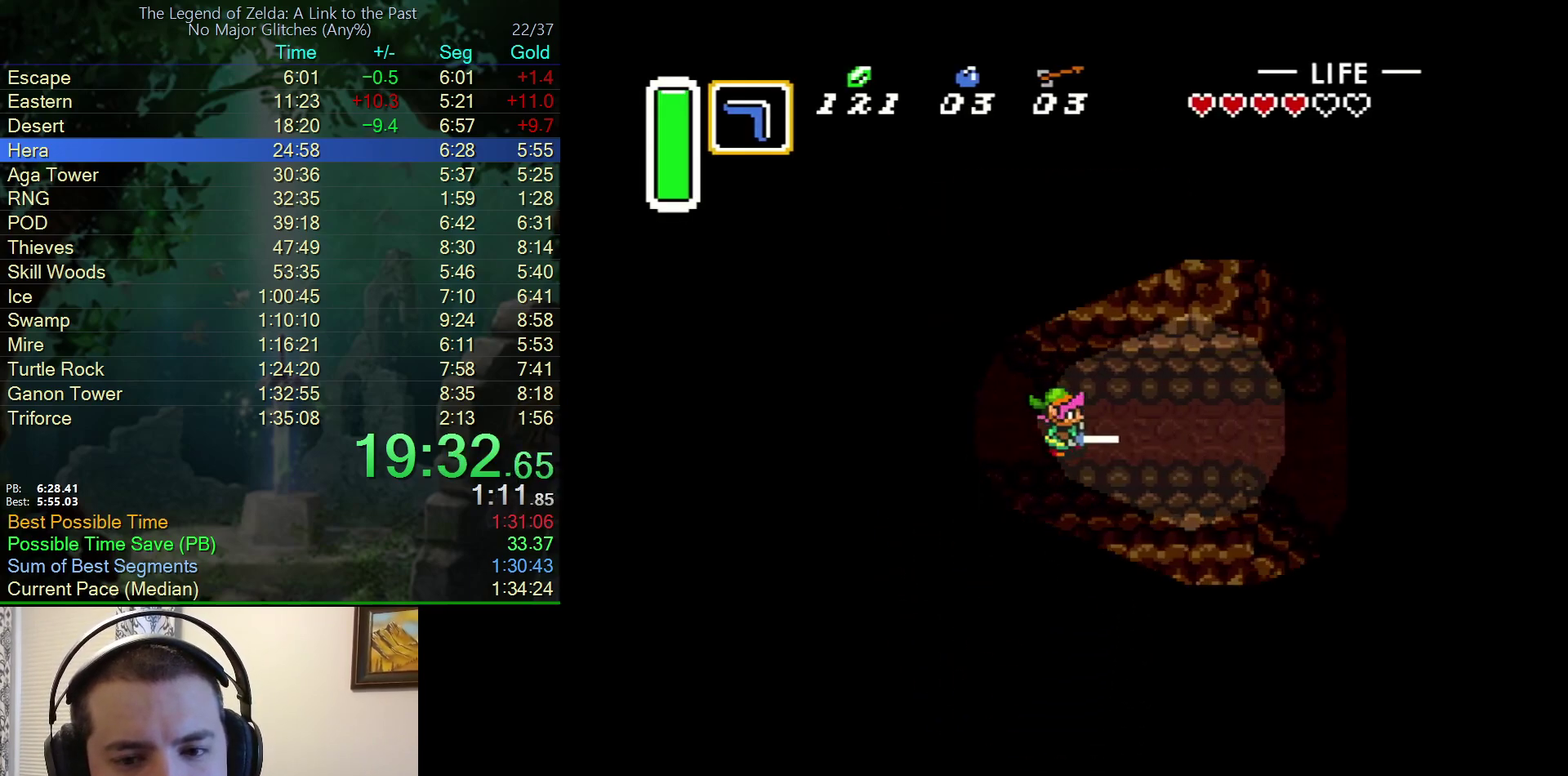
{"buttons": ["DPAD_DOWN", "DPAD_RIGHT"], "events": [[250, "A", "up"], [267, "DPAD_DOWN", "down"]]}
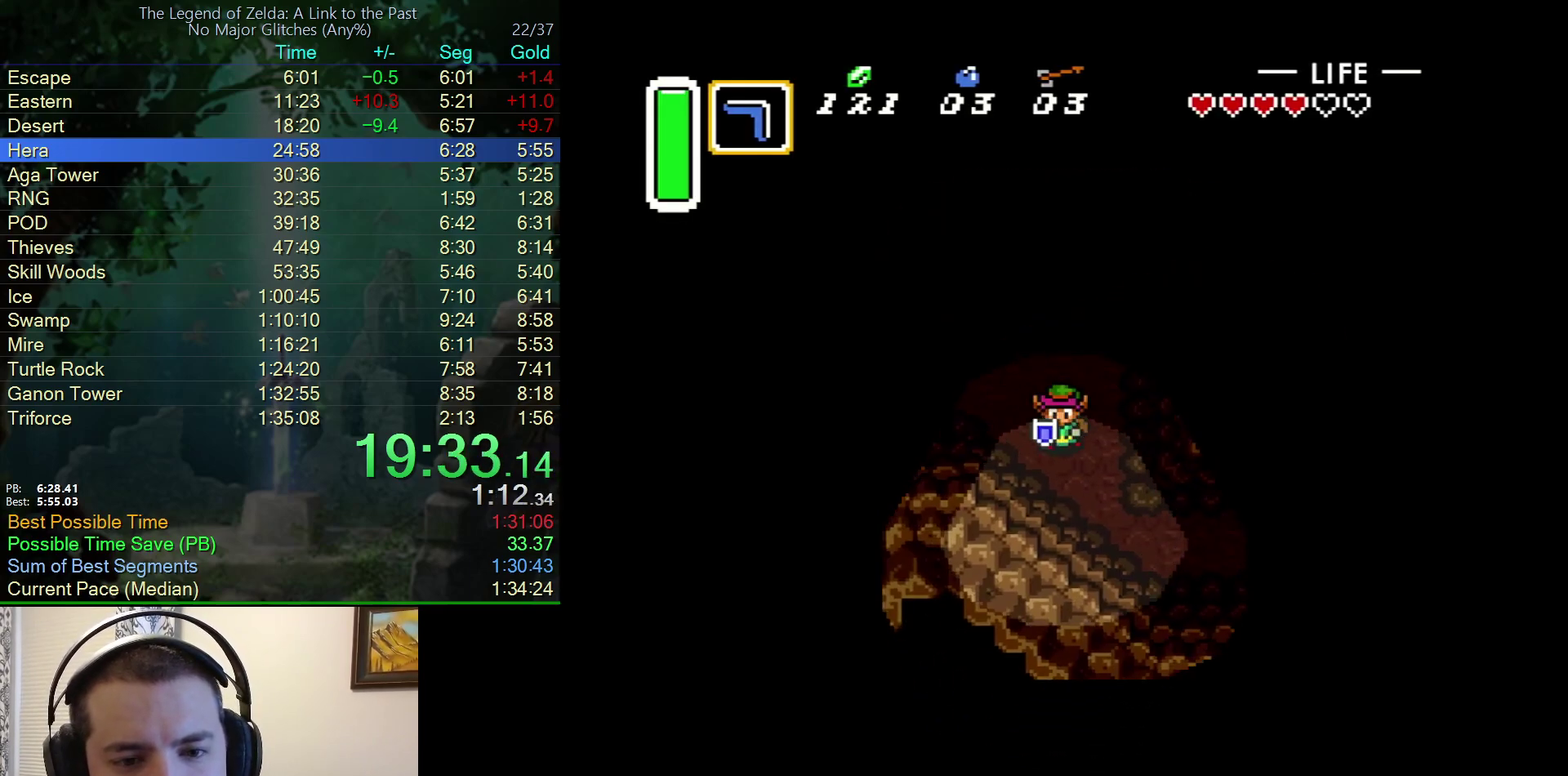
{"buttons": ["A", "DPAD_RIGHT"], "events": [[483, "A", "down"], [483, "DPAD_DOWN", "up"]]}